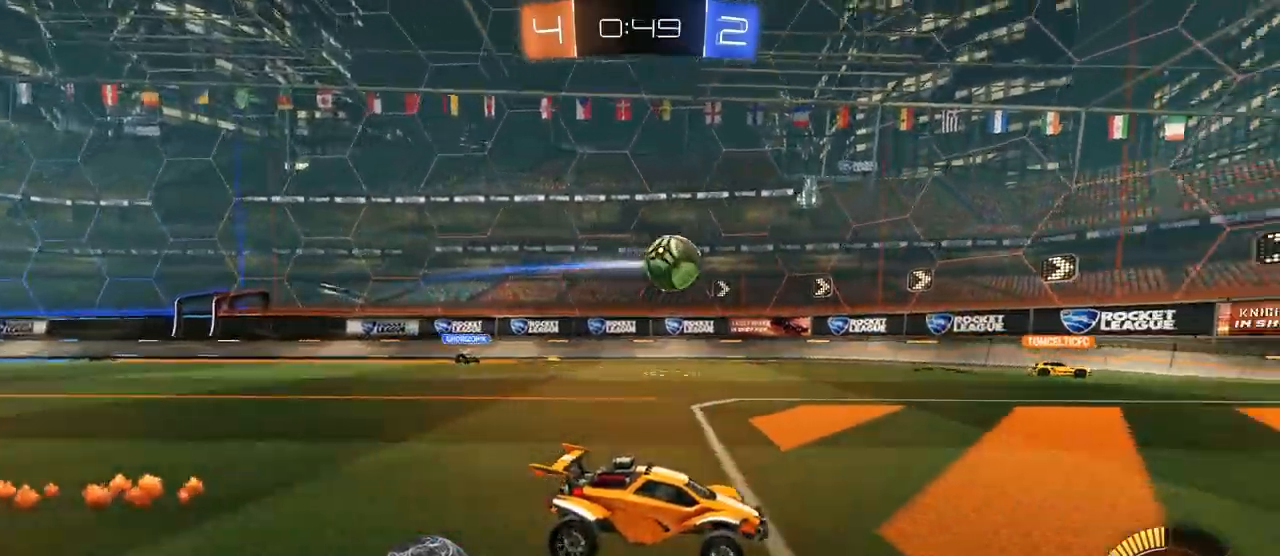
Gameplay with keyboard and mouse; each line is a JSON object with the keys and mouse buttons held at the frame after it. "events" lists presses ("down") and releases ("up") of "1", "2", "3", "4", "5", "a", "alt", "c", "caps_lock", "ctrl", "d", "e", "f", "g", "q", "r", "s", "shift", "space", "t", "tab", "v", "w", "x", "z", "mouse_left", "mouse_wheel" and "mouse_right" between this image and that frame as [ms after this image, input, new state], when the widget could be followed in between. "mouse_left", "mouse_wheel", "mouse_right" = the "left", "wheel", "right" buttons of the "mouse" list. No other keys are recorded. "wheel" means that the mouse wheel is clicked or scrolled. "mouse_move" is the direction in which the mouse moves at that frame (one of eight, or "still"), when it could be read.
{"keys": ["d", "w"], "mouse": [], "mouse_move": "still", "events": [[83, "d", "down"], [233, "d", "up"], [383, "d", "down"]]}
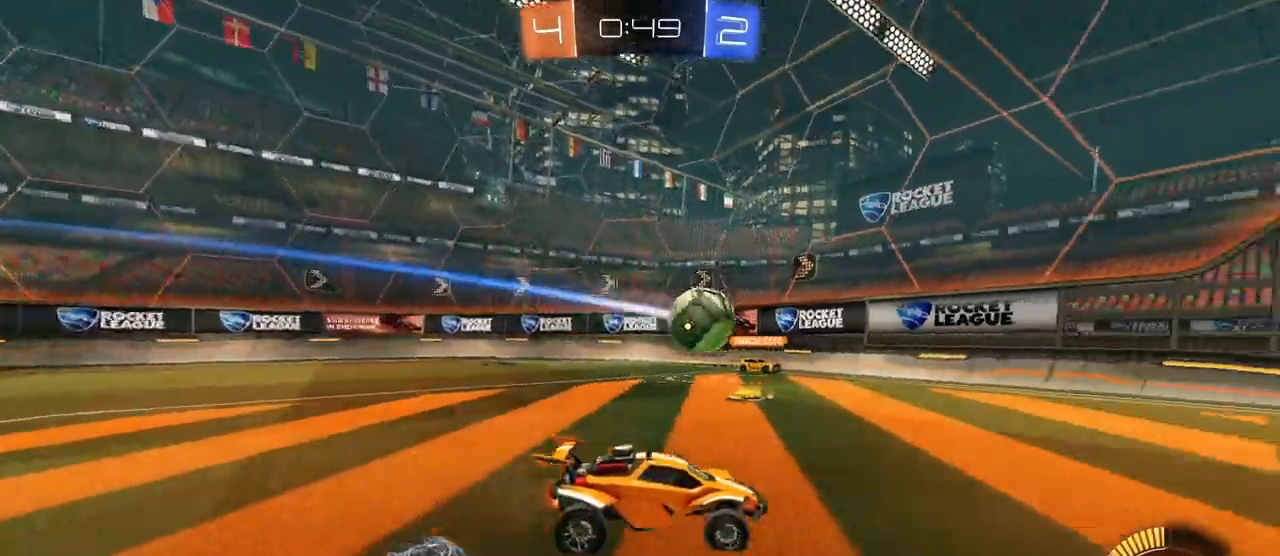
{"keys": ["d"], "mouse": [], "mouse_move": "still", "events": [[167, "d", "up"], [350, "d", "down"], [483, "w", "up"]]}
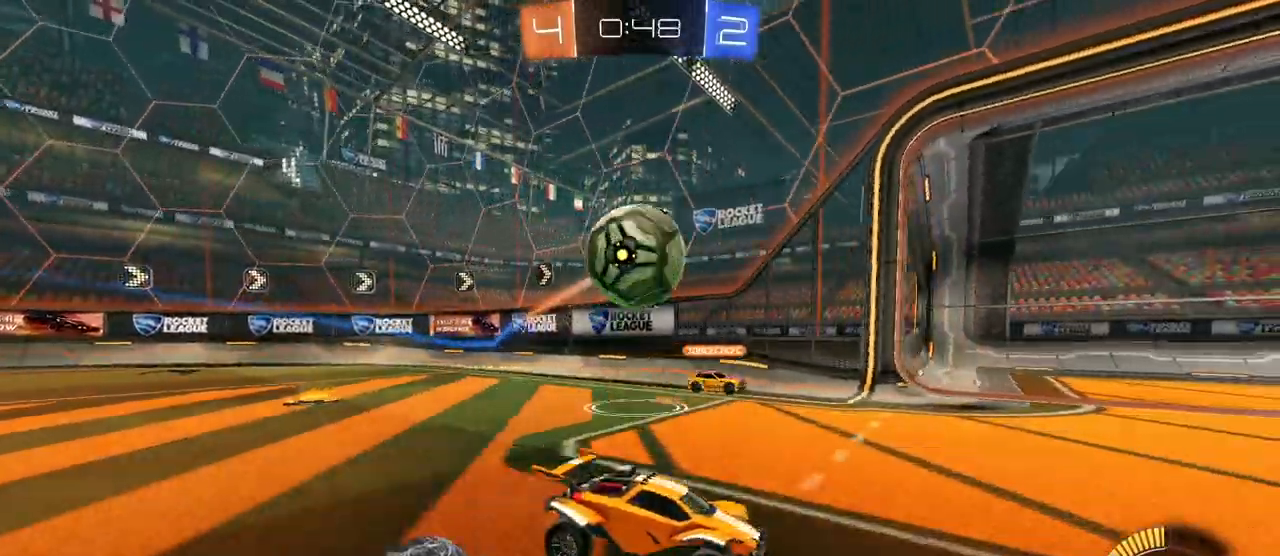
{"keys": ["space"], "mouse": [], "mouse_move": "still", "events": [[83, "d", "up"], [267, "a", "down"], [367, "a", "up"], [417, "space", "down"]]}
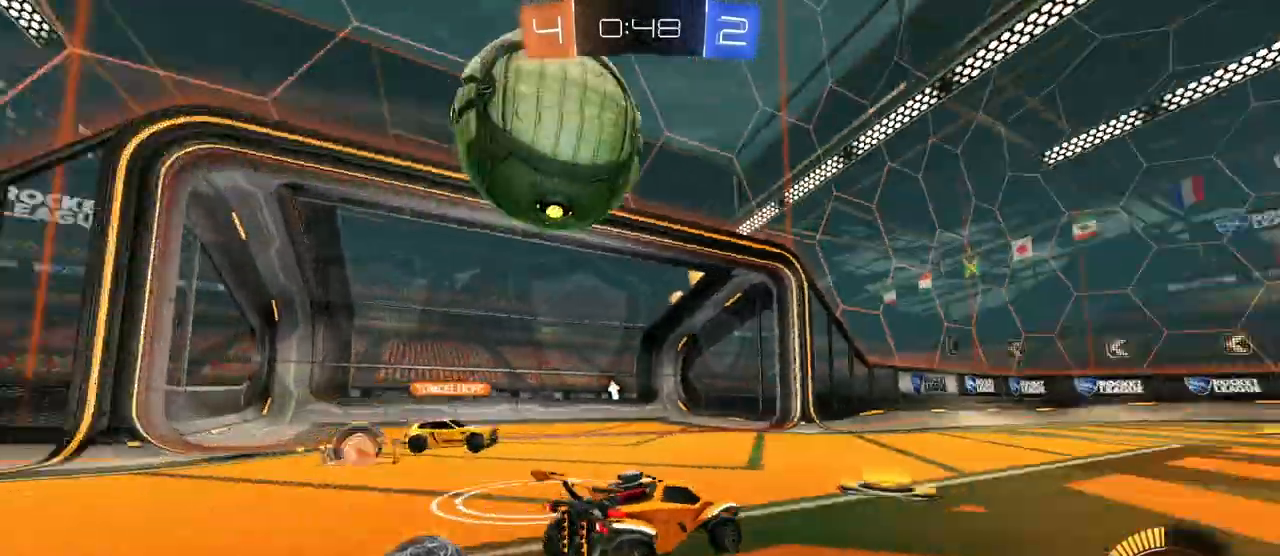
{"keys": ["w"], "mouse": [], "mouse_move": "still", "events": [[100, "d", "down"], [100, "space", "up"], [100, "w", "down"], [233, "d", "up"]]}
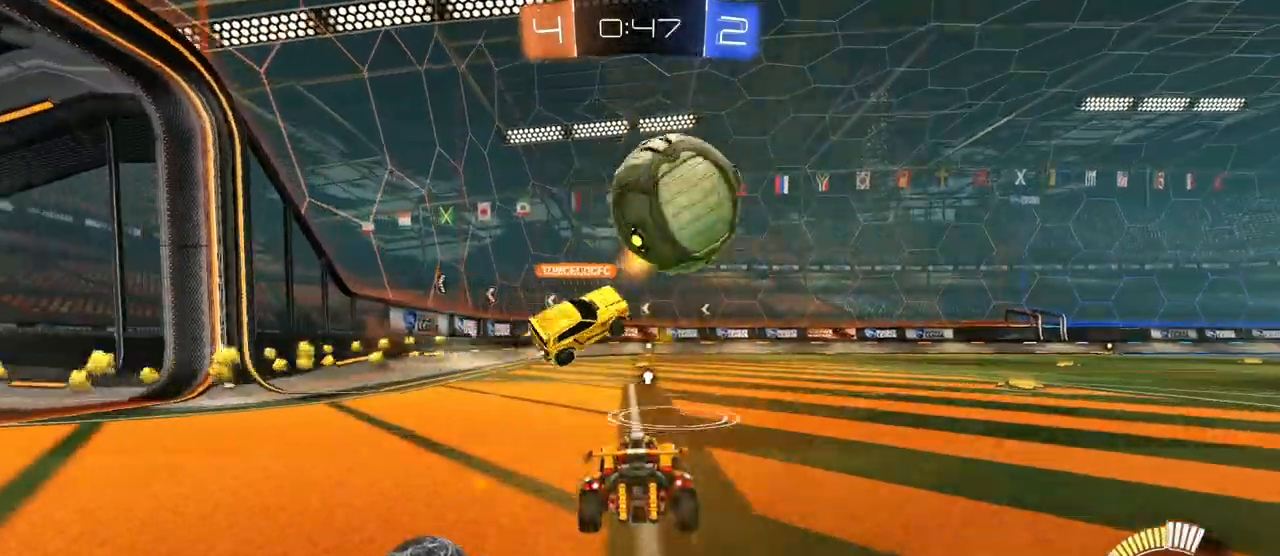
{"keys": ["w"], "mouse": ["left"], "mouse_move": "still", "events": [[150, "space", "down"], [300, "mouse_left", "down"], [300, "space", "up"]]}
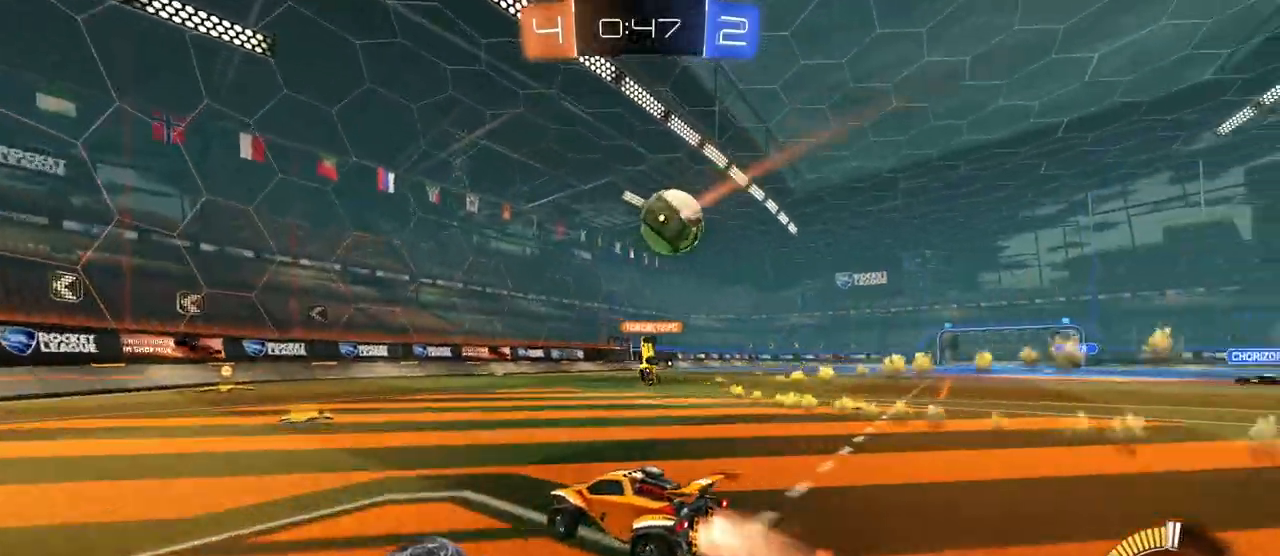
{"keys": ["d", "w"], "mouse": ["left"], "mouse_move": "still", "events": [[217, "a", "down"], [267, "a", "up"], [500, "d", "down"]]}
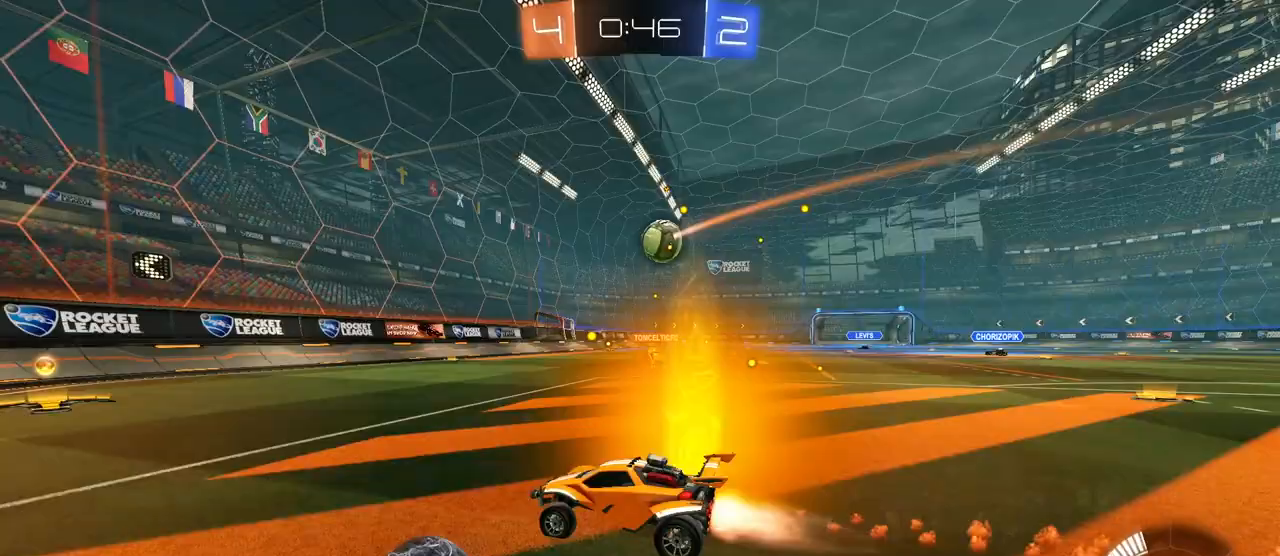
{"keys": ["d", "shift", "w"], "mouse": [], "mouse_move": "still", "events": [[100, "d", "up"], [283, "mouse_left", "up"], [417, "d", "down"], [467, "shift", "down"]]}
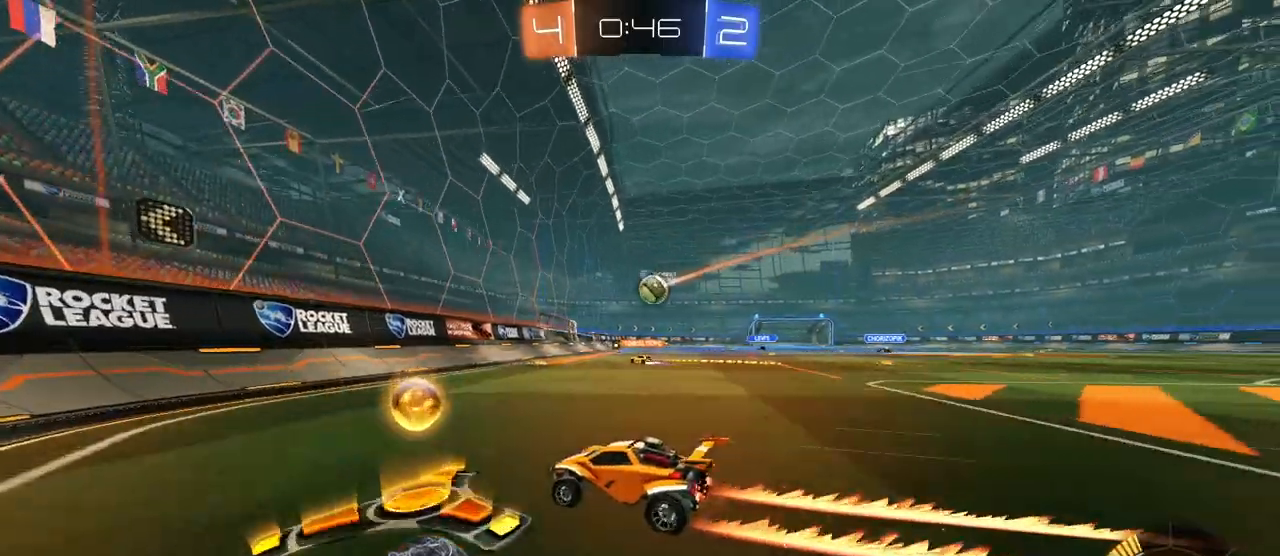
{"keys": ["d", "w"], "mouse": [], "mouse_move": "still", "events": [[17, "shift", "up"], [200, "mouse_left", "down"], [350, "d", "up"], [400, "mouse_left", "up"], [483, "d", "down"]]}
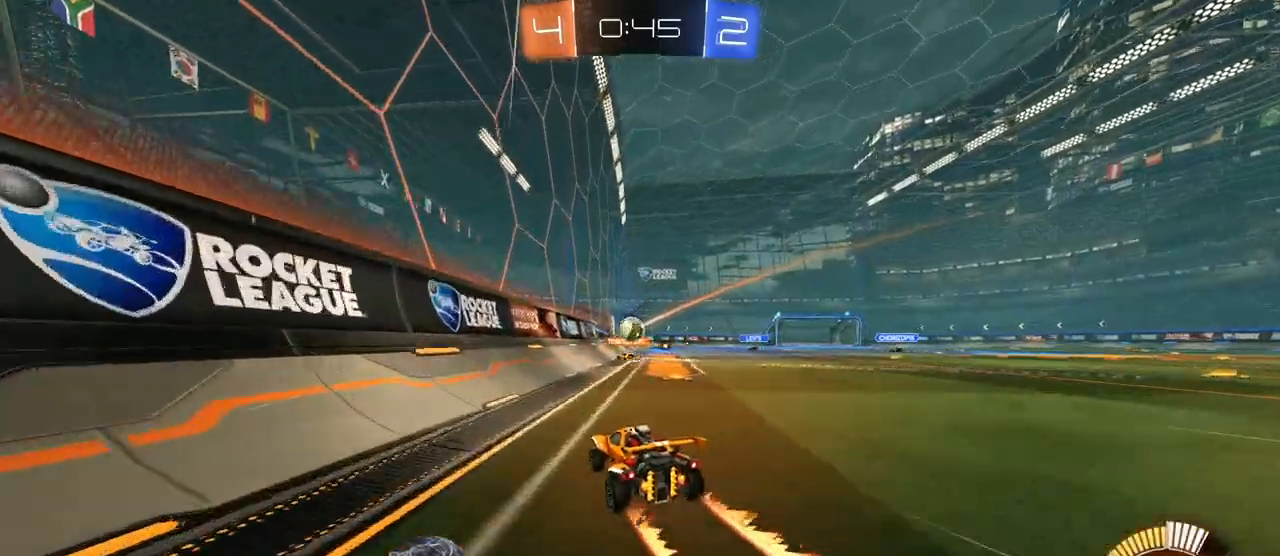
{"keys": ["d", "s"], "mouse": [], "mouse_move": "still", "events": [[217, "d", "up"], [267, "d", "down"], [317, "w", "up"], [500, "s", "down"]]}
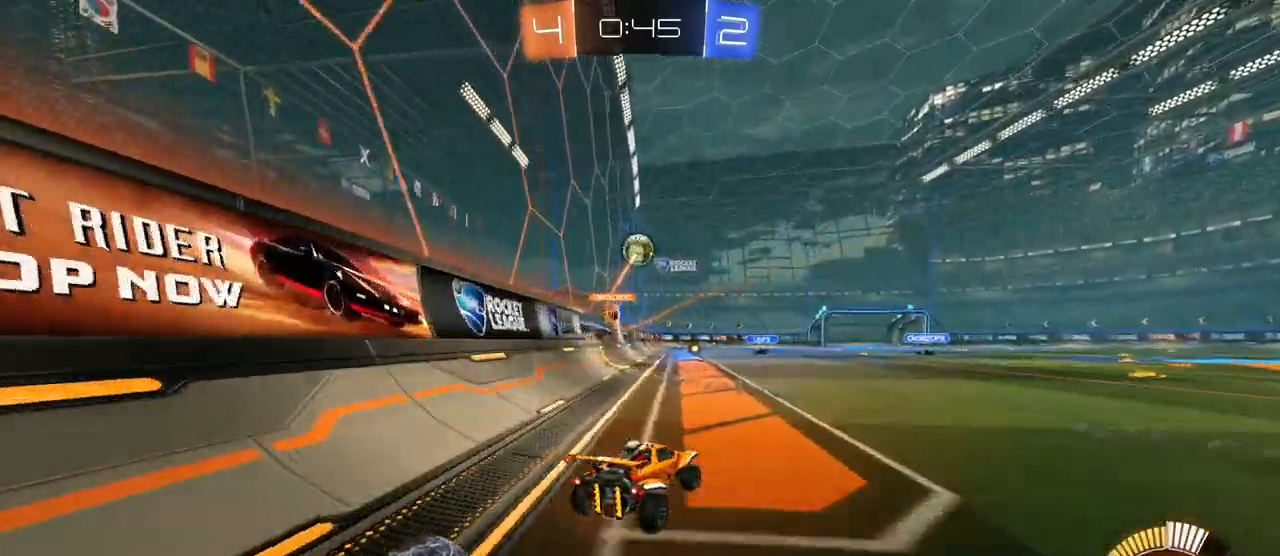
{"keys": ["w"], "mouse": [], "mouse_move": "still", "events": [[150, "d", "up"], [150, "s", "up"], [367, "w", "down"]]}
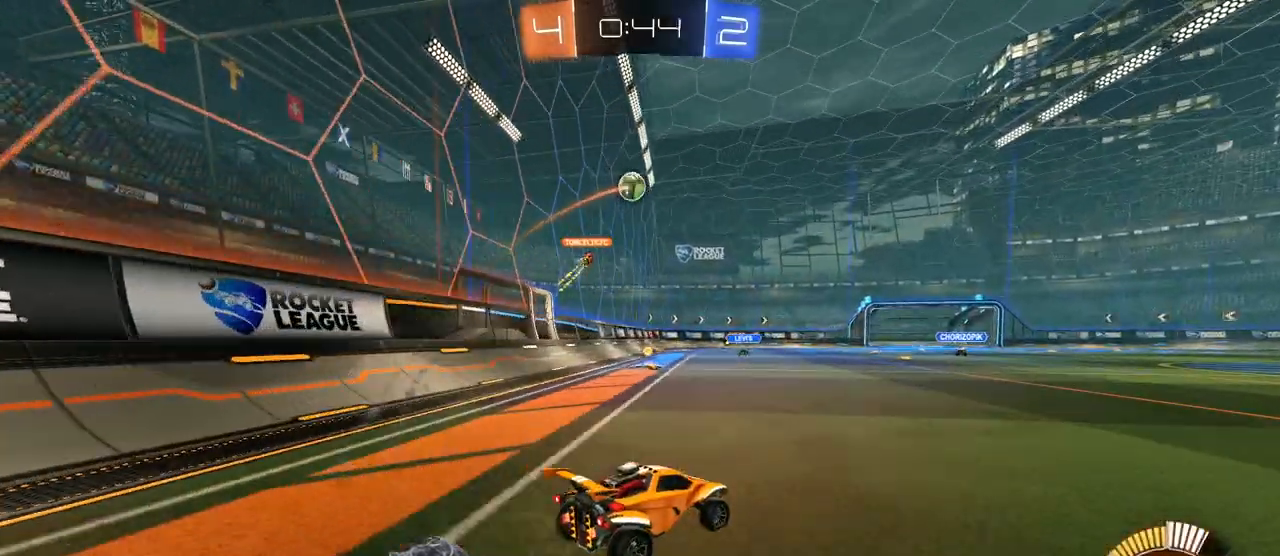
{"keys": ["a", "w"], "mouse": [], "mouse_move": "still", "events": [[17, "d", "down"], [250, "d", "up"], [350, "a", "down"]]}
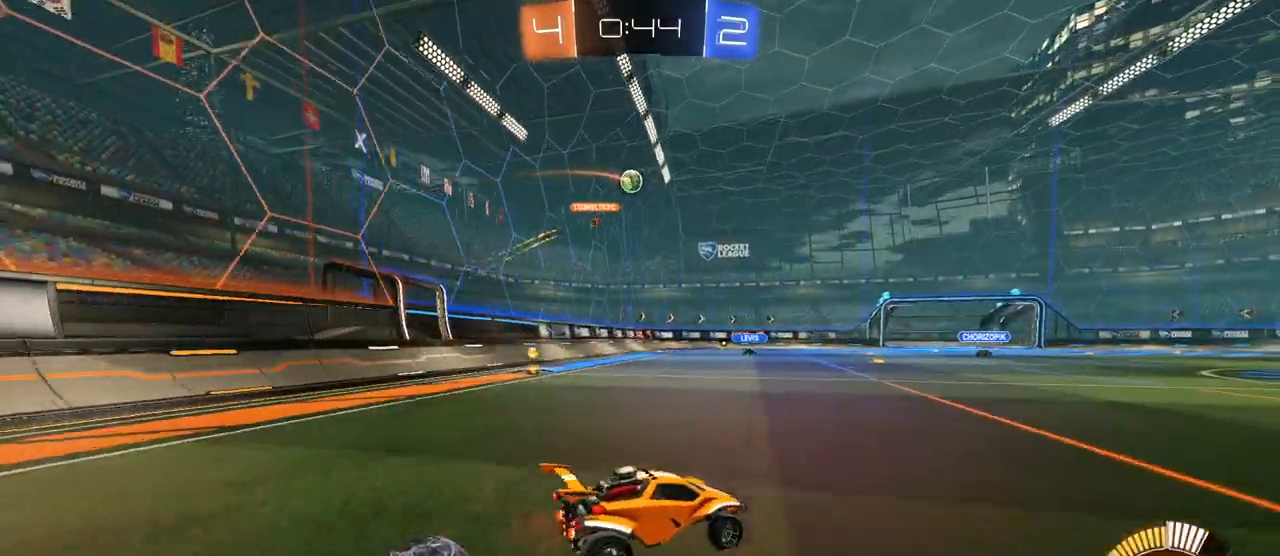
{"keys": ["a", "w"], "mouse": [], "mouse_move": "still", "events": [[83, "a", "up"], [350, "a", "down"]]}
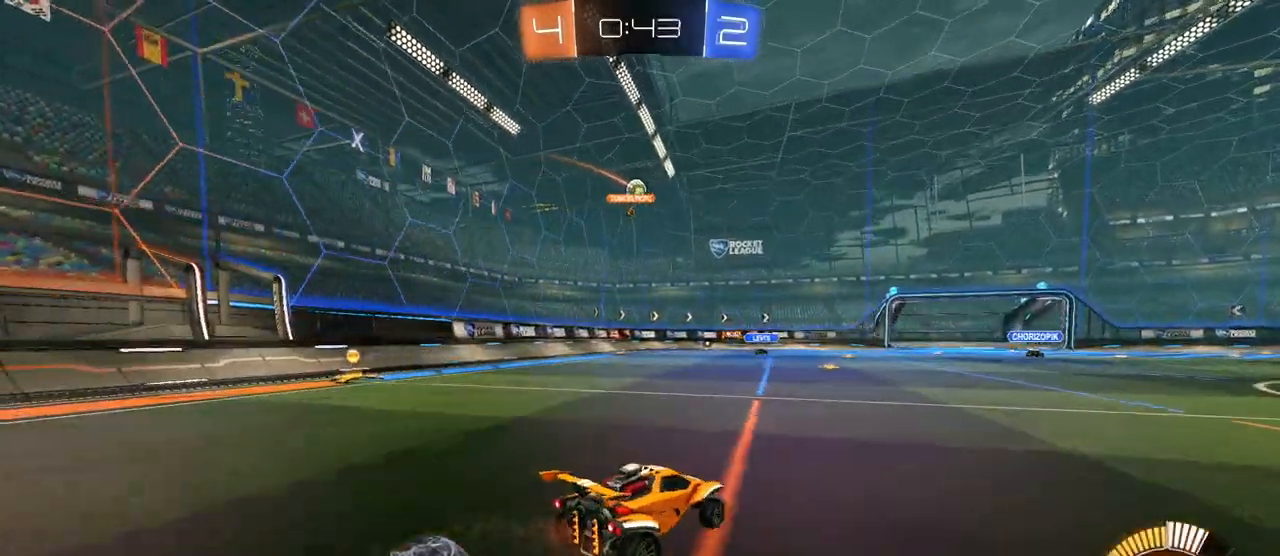
{"keys": ["w"], "mouse": [], "mouse_move": "still", "events": [[83, "a", "up"]]}
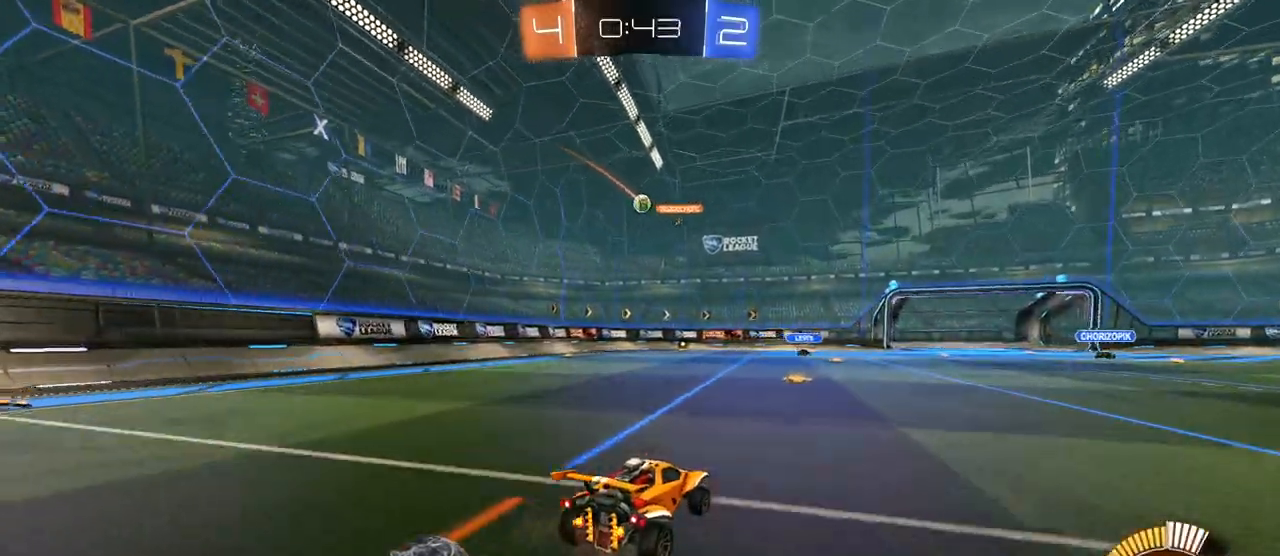
{"keys": ["d"], "mouse": [], "mouse_move": "still", "events": [[117, "a", "down"], [117, "w", "up"], [250, "a", "up"], [250, "s", "down"], [433, "d", "down"], [433, "s", "up"]]}
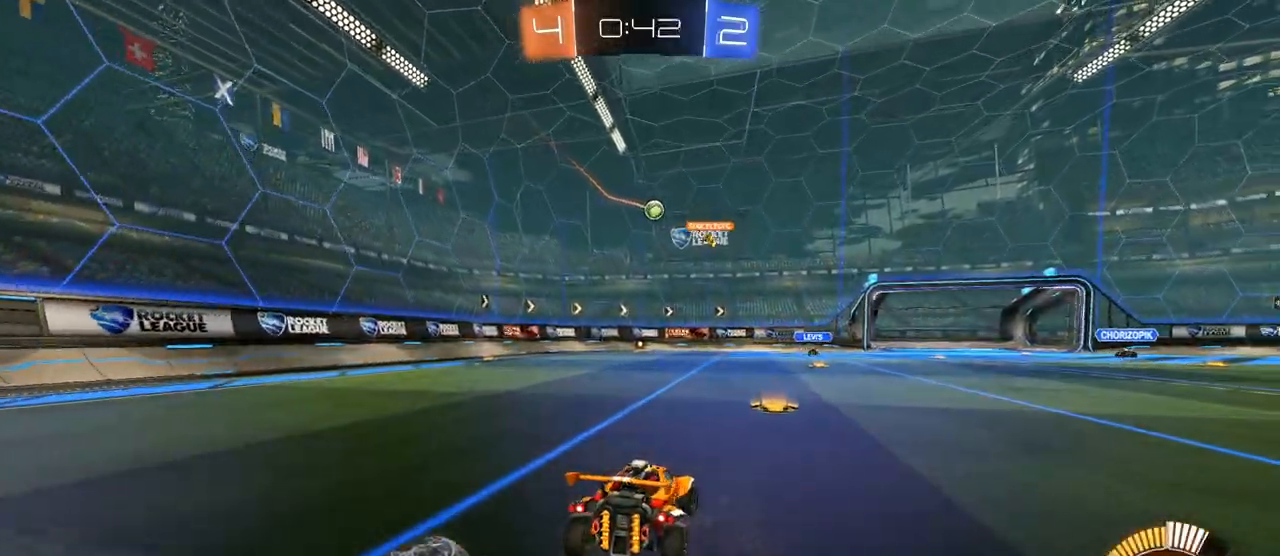
{"keys": ["d", "w"], "mouse": [], "mouse_move": "still", "events": [[83, "d", "up"], [133, "w", "down"], [500, "d", "down"]]}
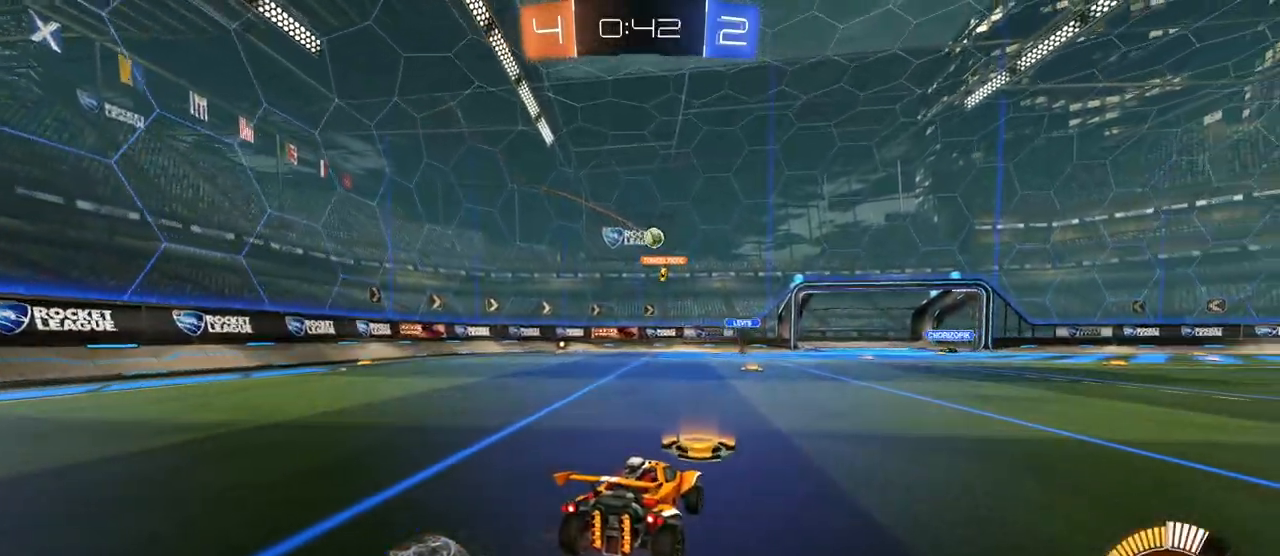
{"keys": ["w"], "mouse": [], "mouse_move": "still", "events": [[150, "d", "up"], [283, "a", "down"], [483, "a", "up"]]}
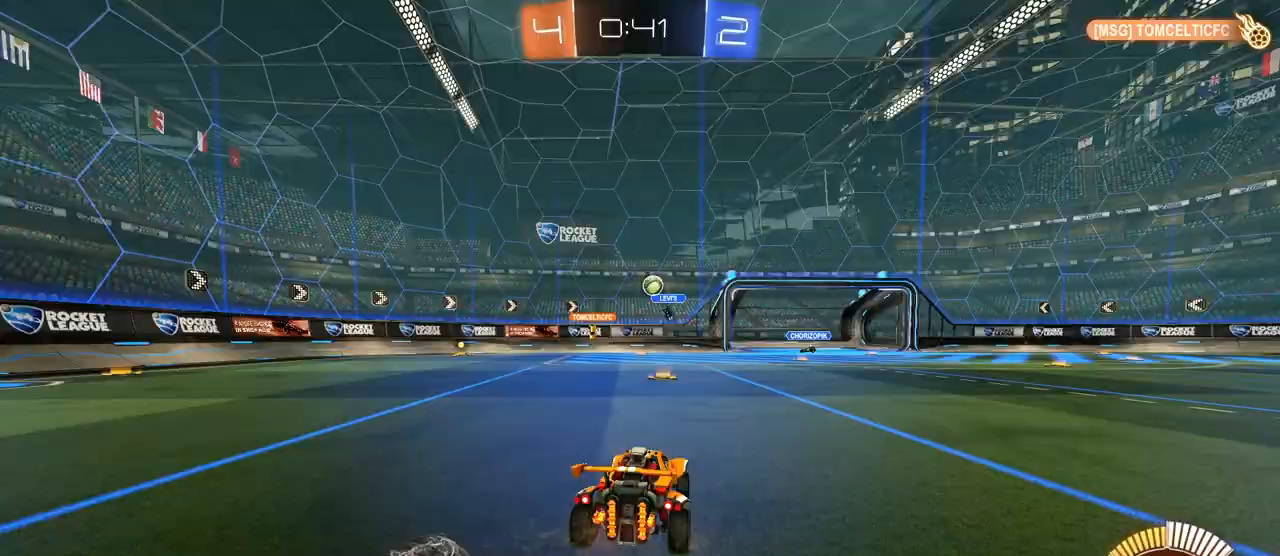
{"keys": ["d", "w"], "mouse": [], "mouse_move": "still", "events": [[150, "d", "down"], [250, "d", "up"], [400, "d", "down"]]}
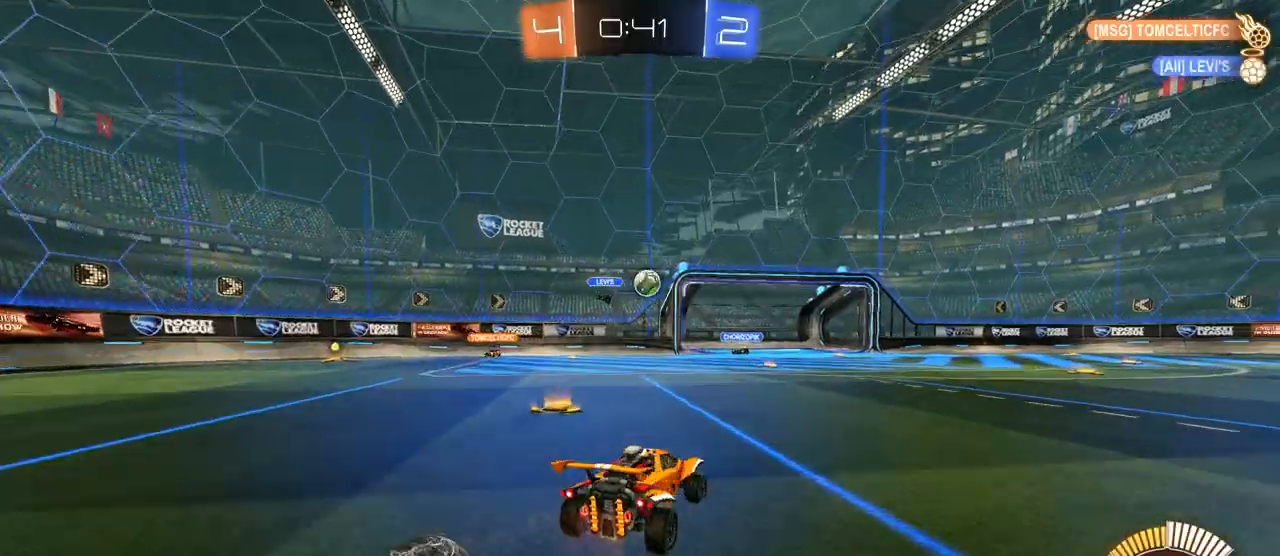
{"keys": ["d", "w"], "mouse": [], "mouse_move": "still", "events": [[33, "d", "up"], [167, "mouse_left", "down"], [450, "mouse_left", "up"], [500, "d", "down"]]}
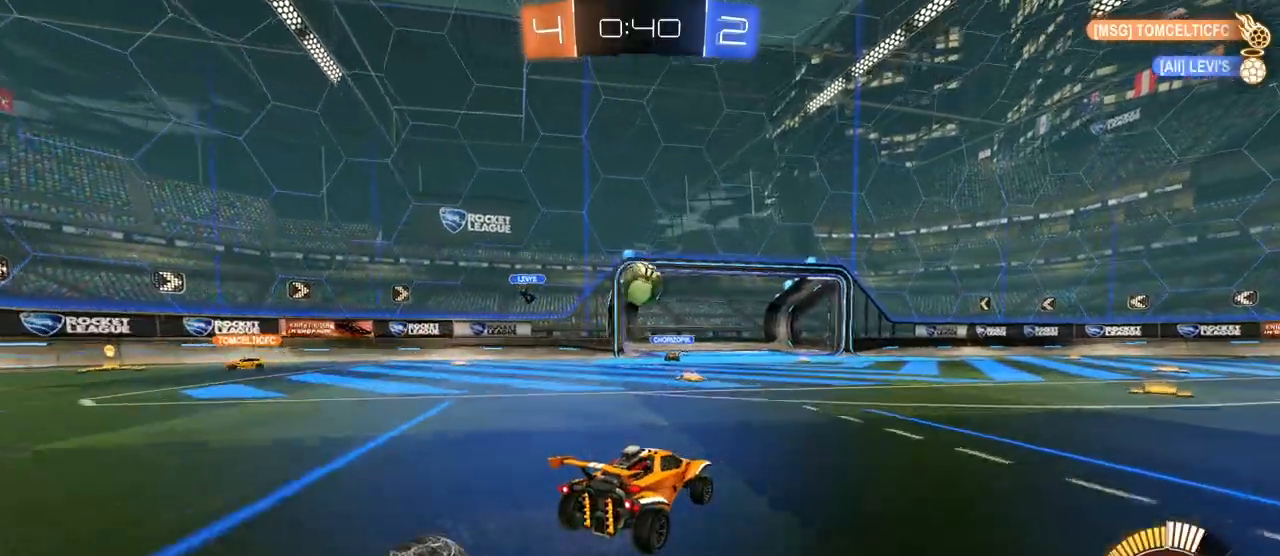
{"keys": ["d", "w"], "mouse": ["left"], "mouse_move": "still", "events": [[50, "shift", "down"], [183, "shift", "up"], [233, "mouse_left", "down"]]}
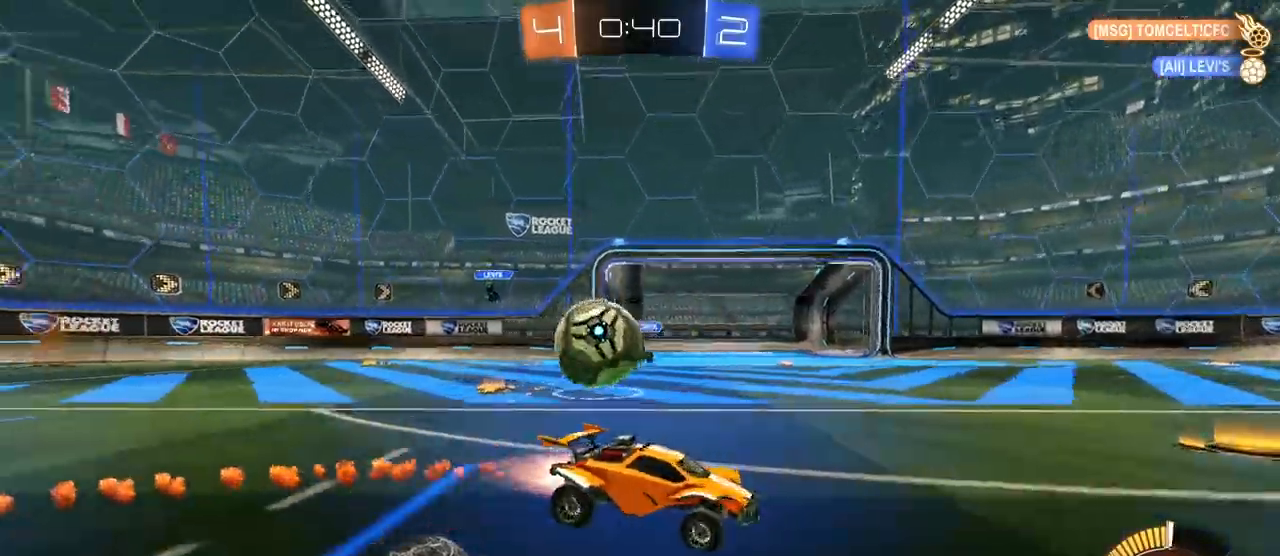
{"keys": ["w"], "mouse": ["left"], "mouse_move": "still", "events": [[383, "d", "up"]]}
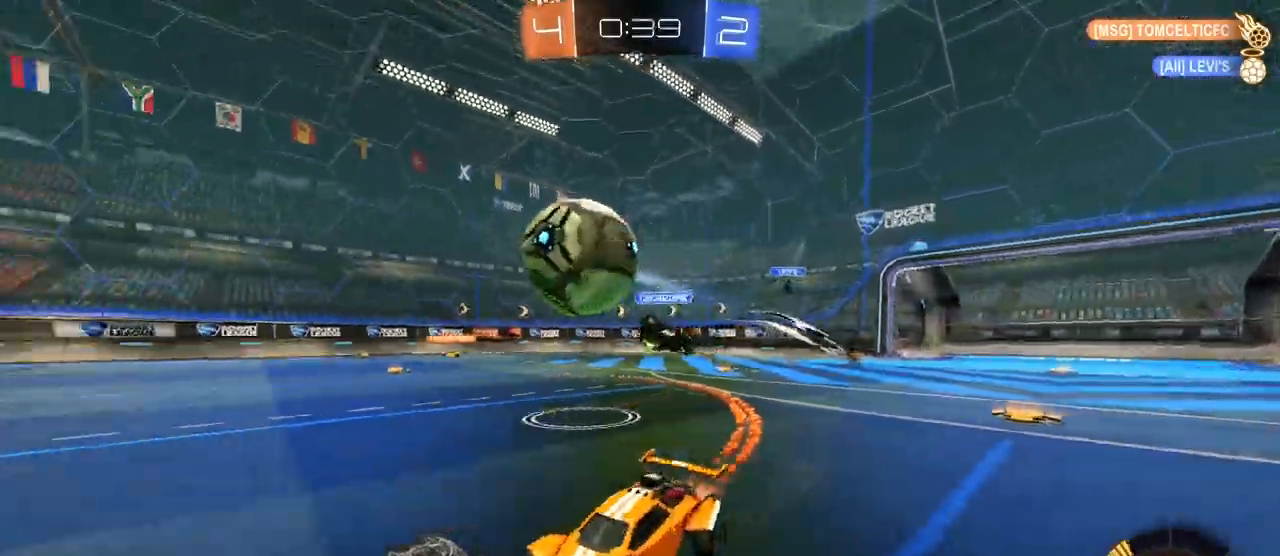
{"keys": ["w"], "mouse": ["left"], "mouse_move": "still", "events": [[33, "d", "down"], [117, "d", "up"], [217, "a", "down"], [317, "a", "up"]]}
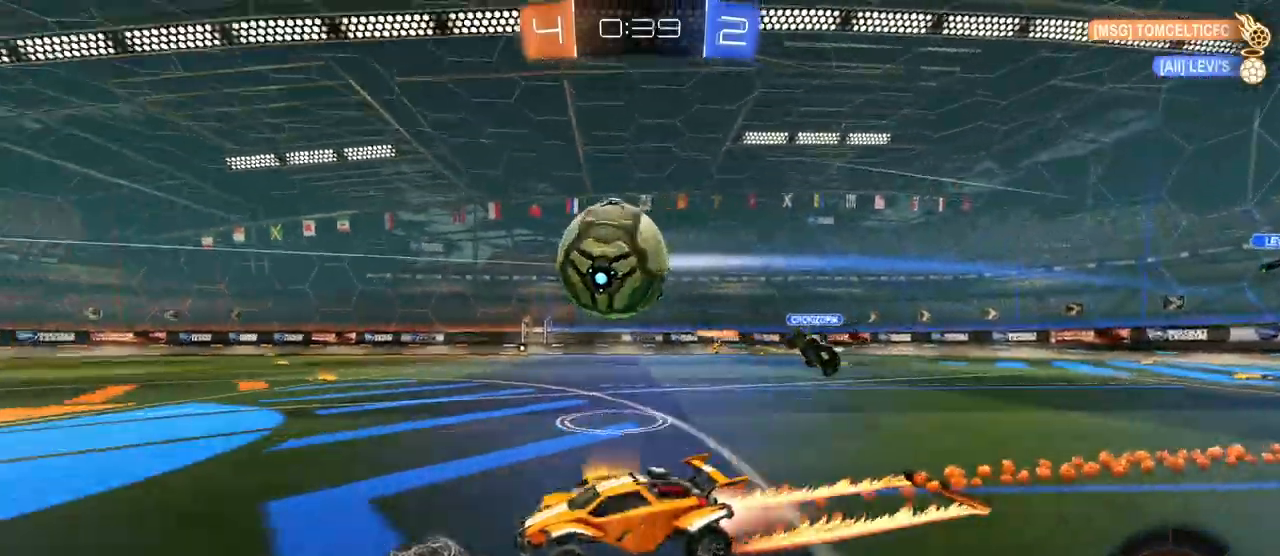
{"keys": ["w"], "mouse": [], "mouse_move": "still", "events": [[100, "mouse_left", "up"]]}
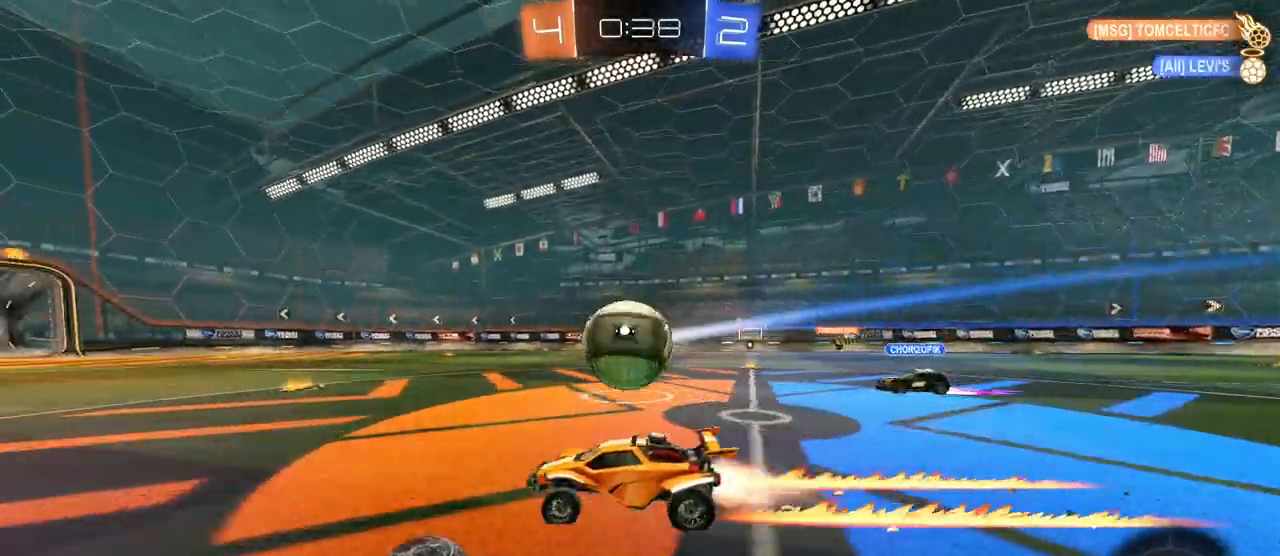
{"keys": ["w"], "mouse": [], "mouse_move": "still", "events": [[17, "mouse_left", "down"], [117, "d", "down"], [200, "d", "up"], [300, "mouse_left", "up"]]}
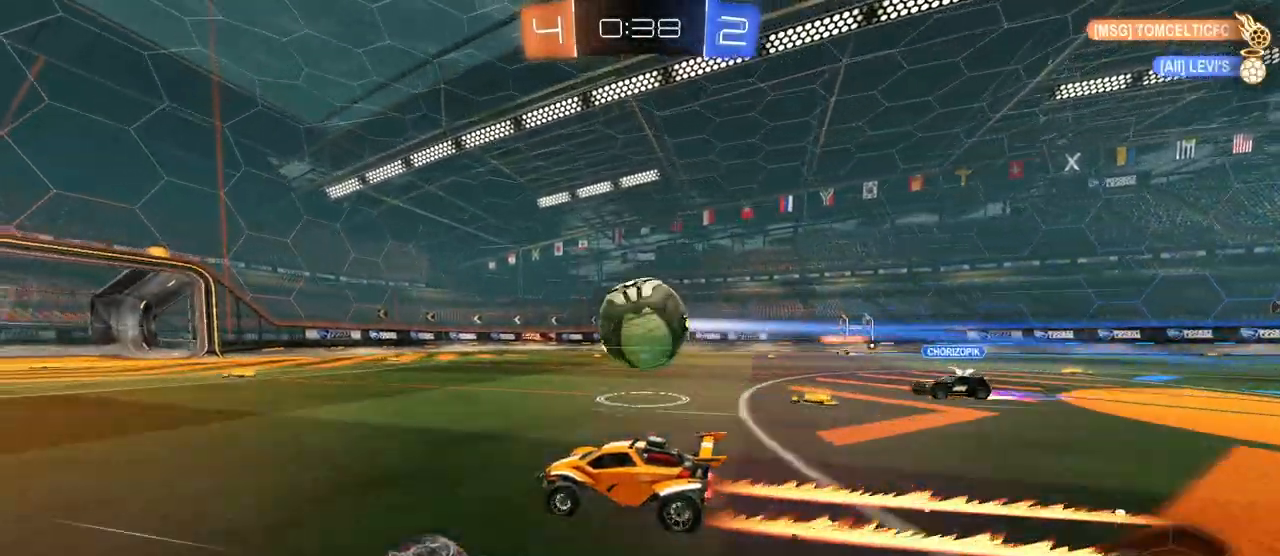
{"keys": ["w"], "mouse": [], "mouse_move": "still", "events": [[167, "a", "down"], [317, "a", "up"]]}
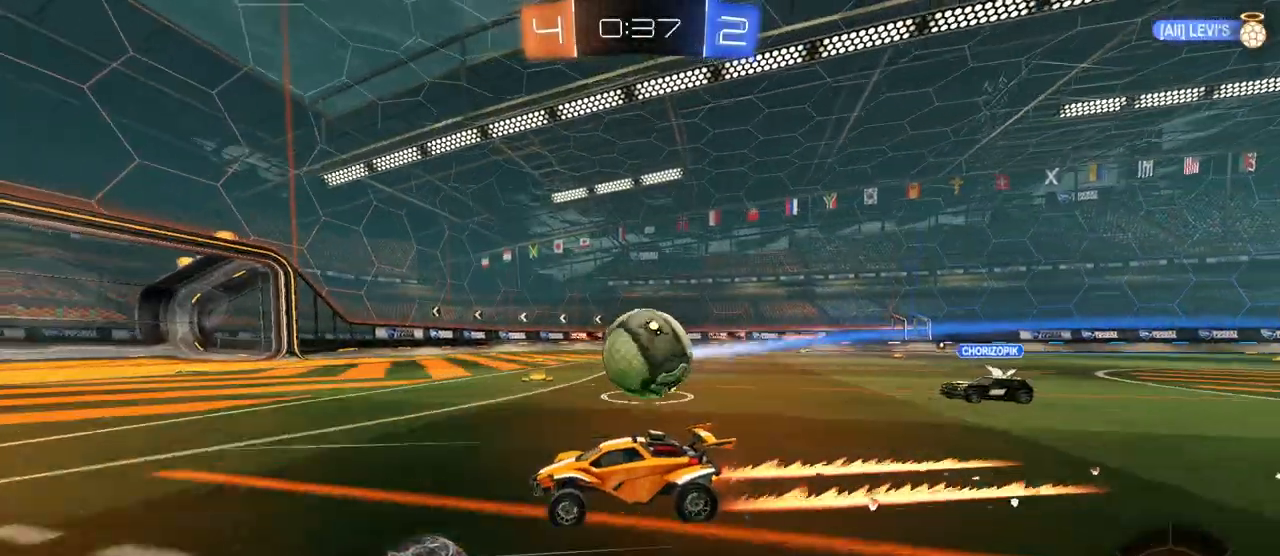
{"keys": ["d", "w"], "mouse": ["left"], "mouse_move": "down-left", "events": [[17, "d", "down"], [183, "d", "up"], [233, "d", "down"], [333, "shift", "down"], [383, "mouse_left", "down"], [433, "shift", "up"]]}
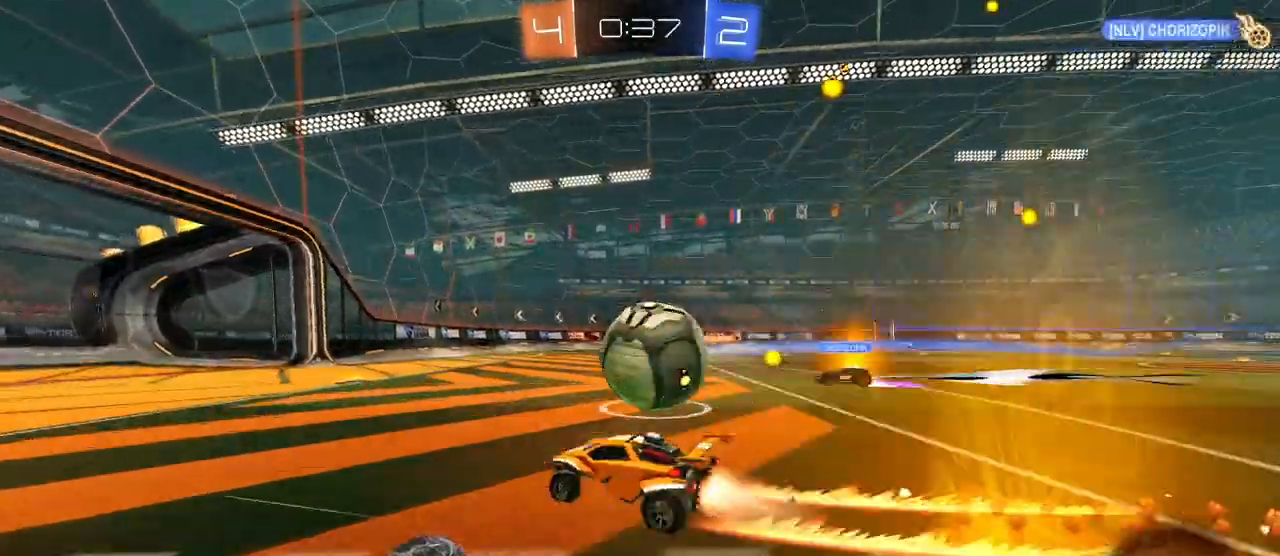
{"keys": ["w"], "mouse": ["left"], "mouse_move": "still", "events": [[67, "a", "down"], [67, "d", "up"], [217, "mouse_left", "up"], [383, "a", "up"], [433, "mouse_left", "down"]]}
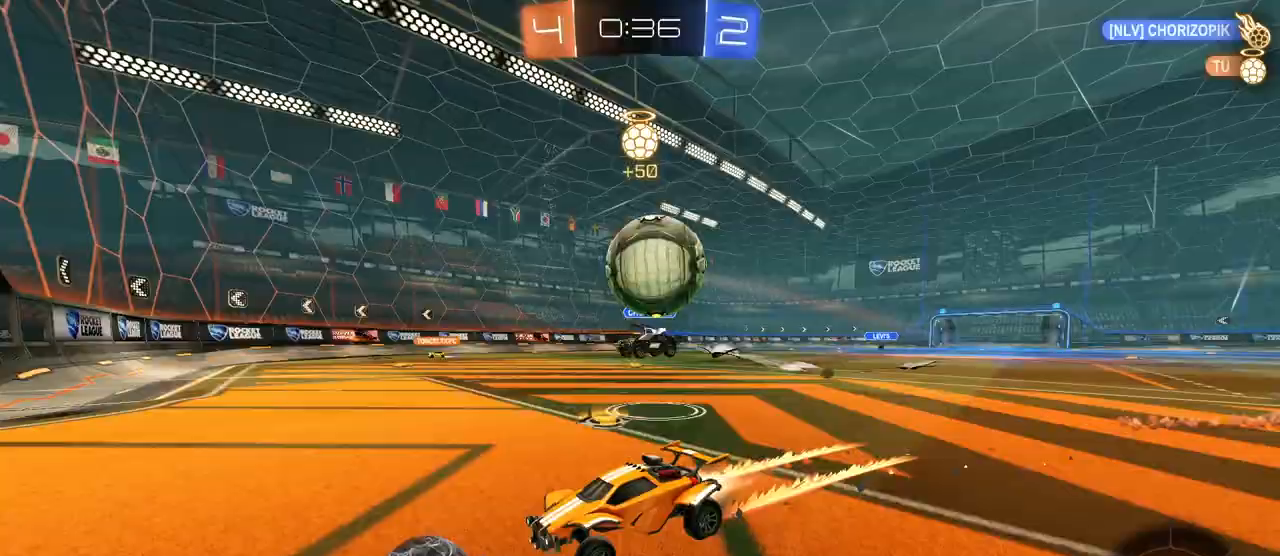
{"keys": [], "mouse": [], "mouse_move": "still", "events": [[67, "a", "down"], [67, "mouse_left", "up"], [117, "a", "up"], [117, "d", "down"], [317, "d", "up"], [350, "a", "down"], [400, "a", "up"], [400, "w", "up"]]}
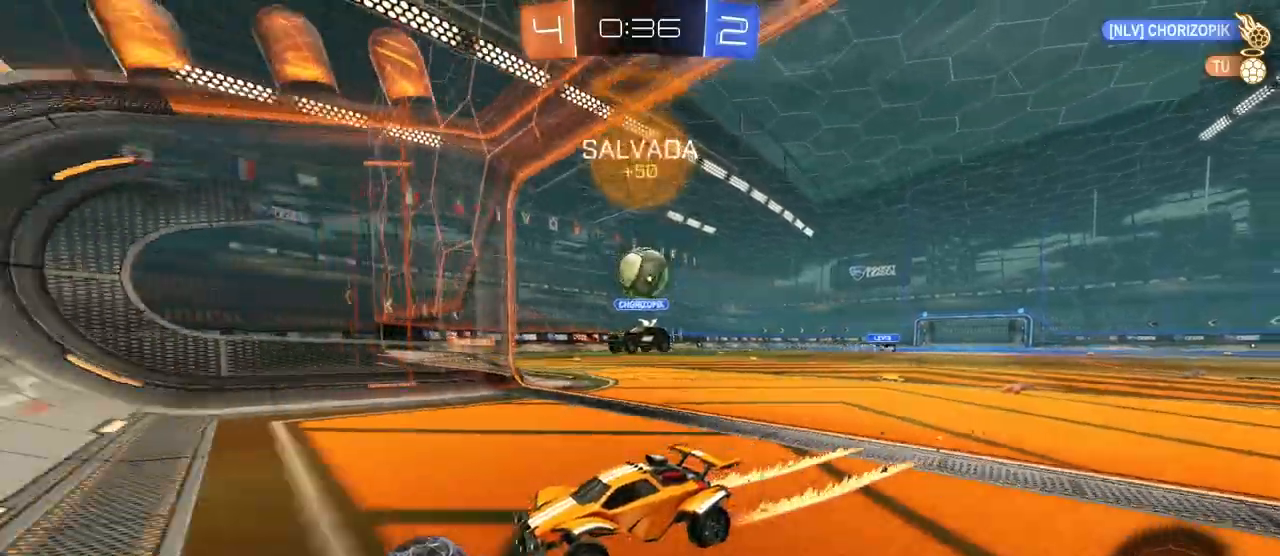
{"keys": [], "mouse": [], "mouse_move": "still", "events": [[233, "a", "down"], [233, "w", "down"], [283, "a", "up"], [383, "d", "down"], [467, "d", "up"], [467, "w", "up"]]}
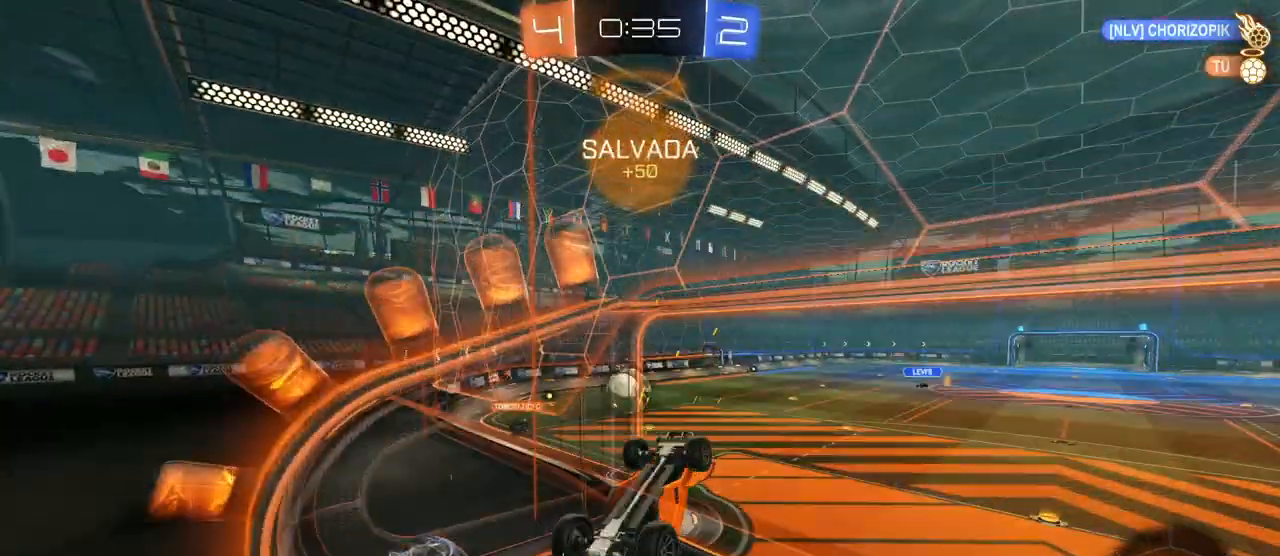
{"keys": ["a", "shift", "w"], "mouse": [], "mouse_move": "still", "events": [[17, "s", "down"], [67, "a", "down"], [67, "d", "down"], [67, "mouse_right", "down"], [100, "d", "up"], [150, "shift", "down"], [200, "s", "up"], [250, "mouse_right", "up"], [350, "w", "down"]]}